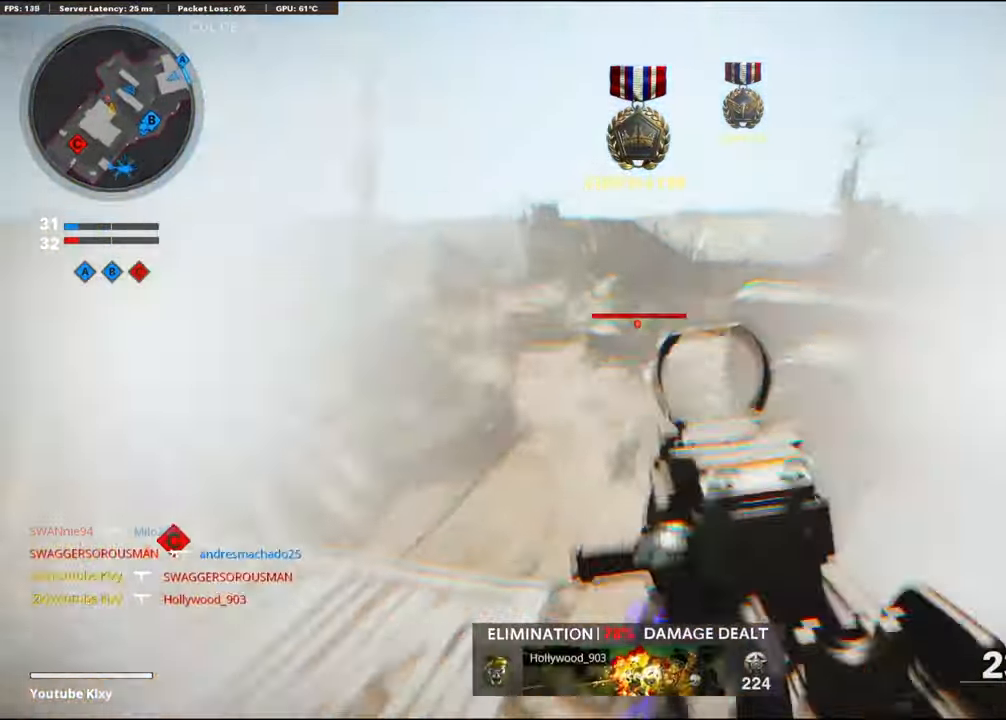
Gameplay with a controller (PlayStation layout); each line is a JSON object with the inputs held at the frame after it. "events" lists button and stick changes between this image and that frame as [ms after this image, input, new state], when the widget could be followed in between.
{"buttons": ["L1", "R1"], "left_stick": "down-left", "right_stick": "left", "events": [[50, "R1", "down"], [50, "right_stick", "down-right"], [66, "left_stick", "center"], [233, "left_stick", "down-right"], [300, "right_stick", "center"], [383, "left_stick", "down-left"], [433, "right_stick", "left"]]}
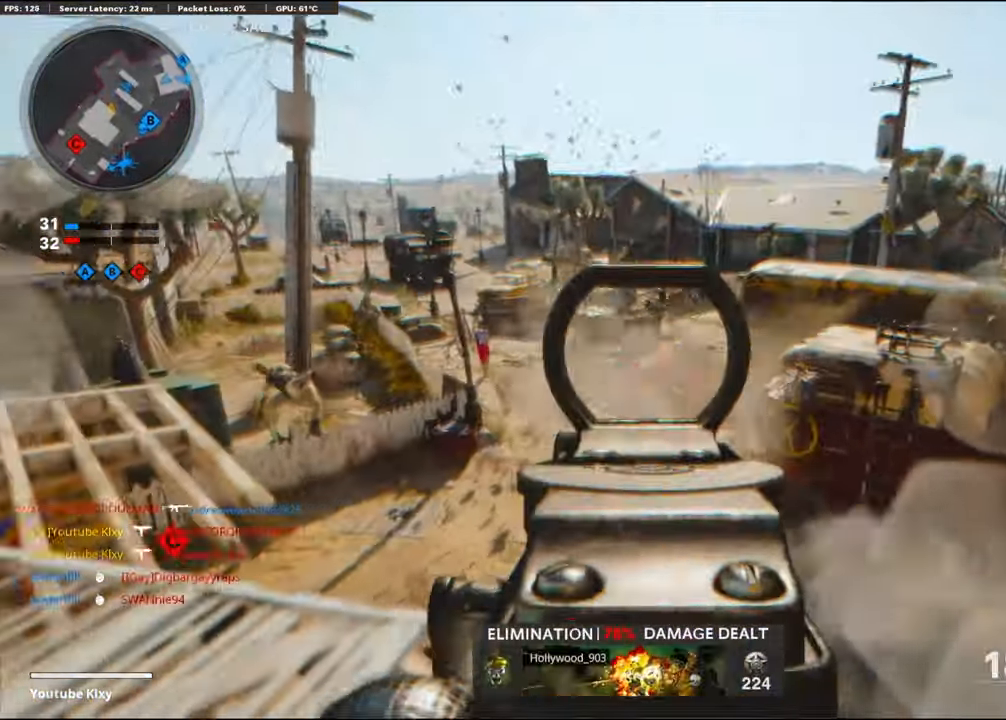
{"buttons": ["L3"], "left_stick": "up", "right_stick": "center", "events": [[33, "L1", "up"], [50, "right_stick", "center"], [83, "R1", "up"], [116, "left_stick", "down-right"], [166, "left_stick", "center"], [183, "right_stick", "left"], [250, "right_stick", "center"], [283, "left_stick", "up"], [366, "L3", "down"]]}
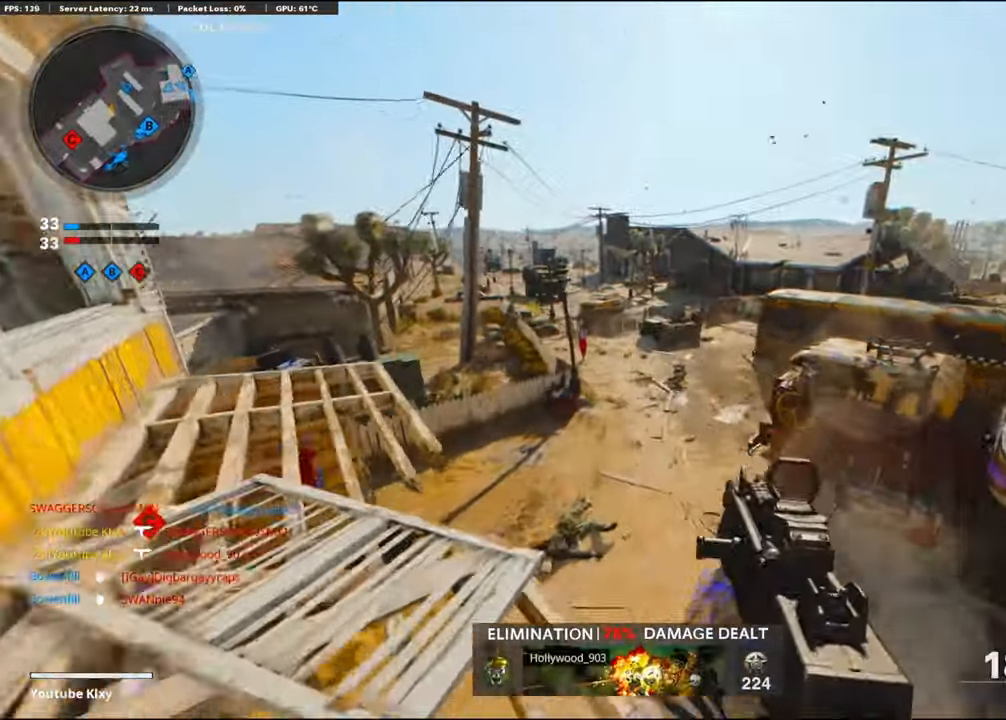
{"buttons": [], "left_stick": "up-right", "right_stick": "center", "events": [[50, "right_stick", "left"], [83, "R3", "down"], [266, "R3", "up"], [300, "L3", "up"], [400, "left_stick", "up-right"], [466, "right_stick", "center"]]}
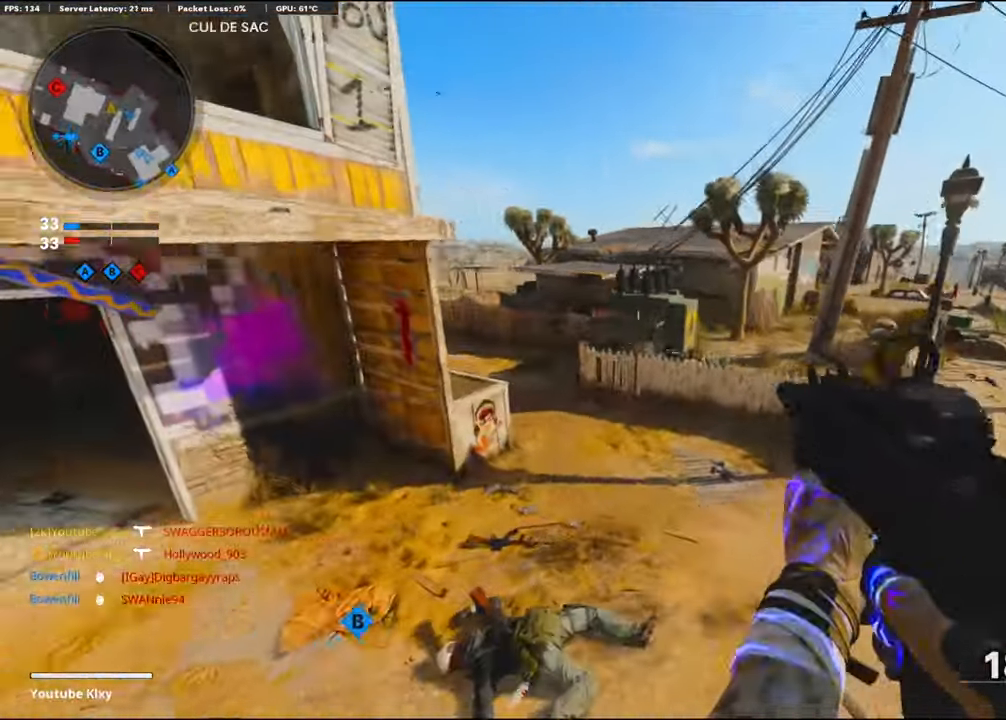
{"buttons": ["L3"], "left_stick": "up", "right_stick": "center", "events": [[116, "right_stick", "up-right"], [166, "L3", "down"], [200, "left_stick", "up"], [216, "right_stick", "right"], [333, "right_stick", "center"]]}
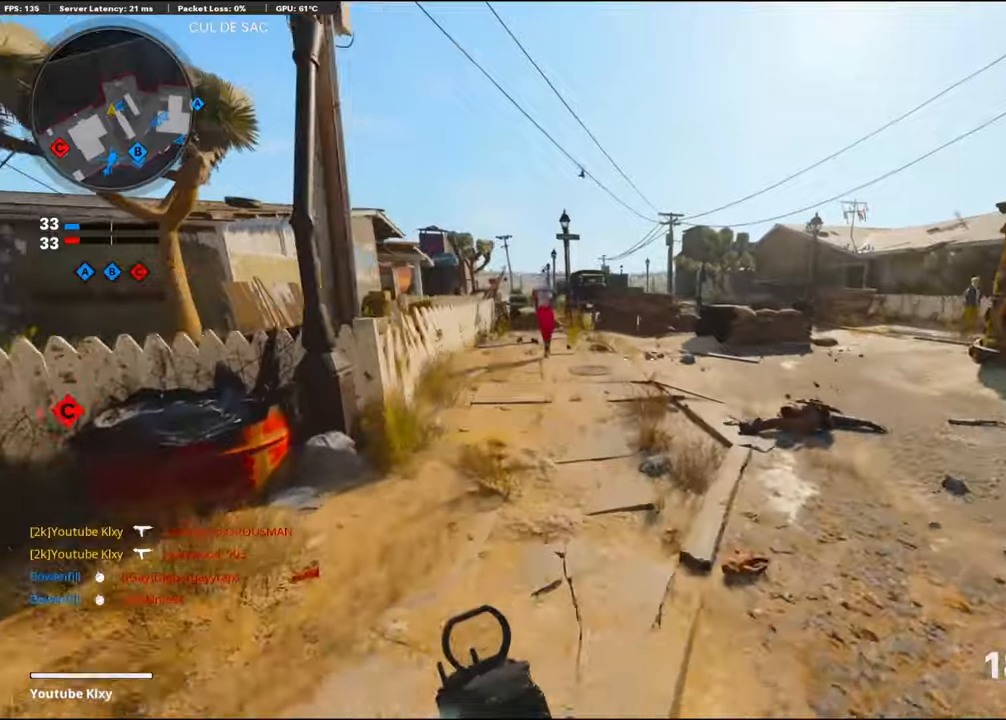
{"buttons": ["R3"], "left_stick": "up", "right_stick": "center", "events": [[117, "right_stick", "up-left"], [217, "R3", "down"], [217, "right_stick", "up"], [317, "right_stick", "center"], [350, "L3", "up"], [367, "R3", "up"], [400, "right_stick", "left"], [467, "right_stick", "center"], [483, "R3", "down"]]}
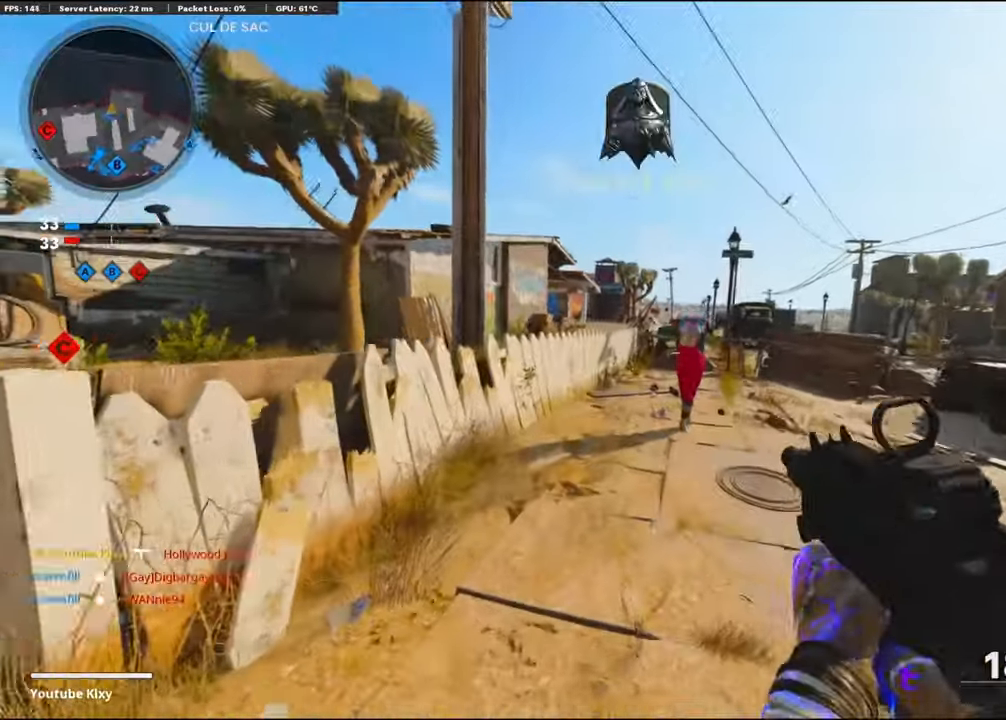
{"buttons": ["L3"], "left_stick": "up", "right_stick": "center", "events": [[50, "L1", "down"], [67, "R3", "up"], [117, "L1", "up"], [217, "L3", "down"], [333, "L3", "up"], [350, "SQUARE", "down"], [417, "L3", "down"], [433, "SQUARE", "up"]]}
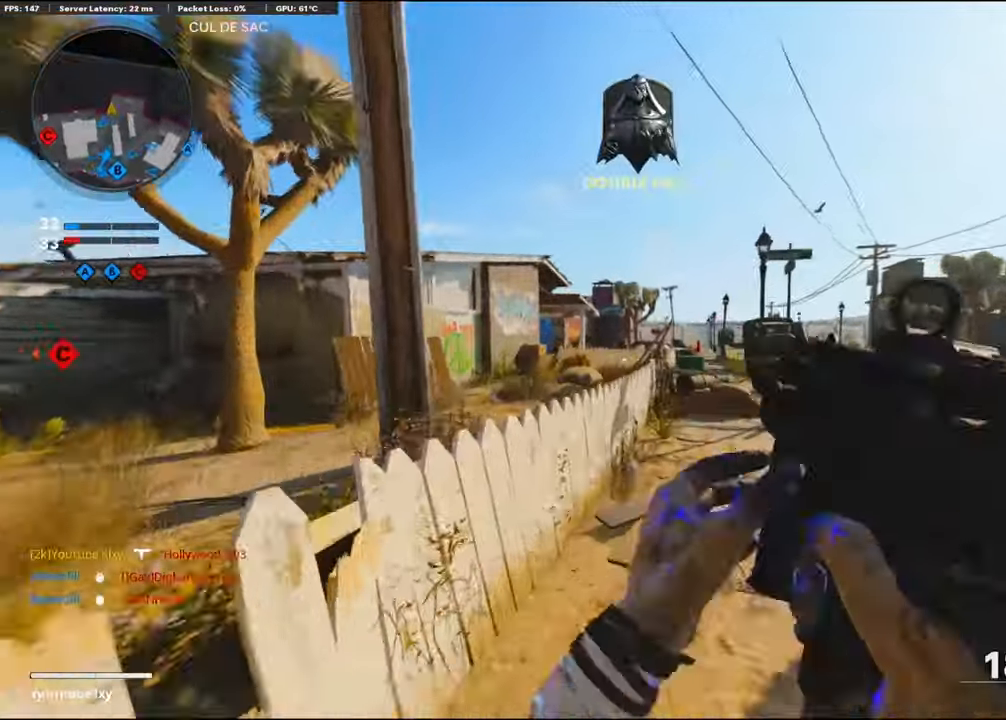
{"buttons": ["R3"], "left_stick": "down-right", "right_stick": "left", "events": [[67, "L3", "up"], [133, "right_stick", "left"], [367, "left_stick", "right"], [400, "R3", "down"], [417, "left_stick", "down-right"]]}
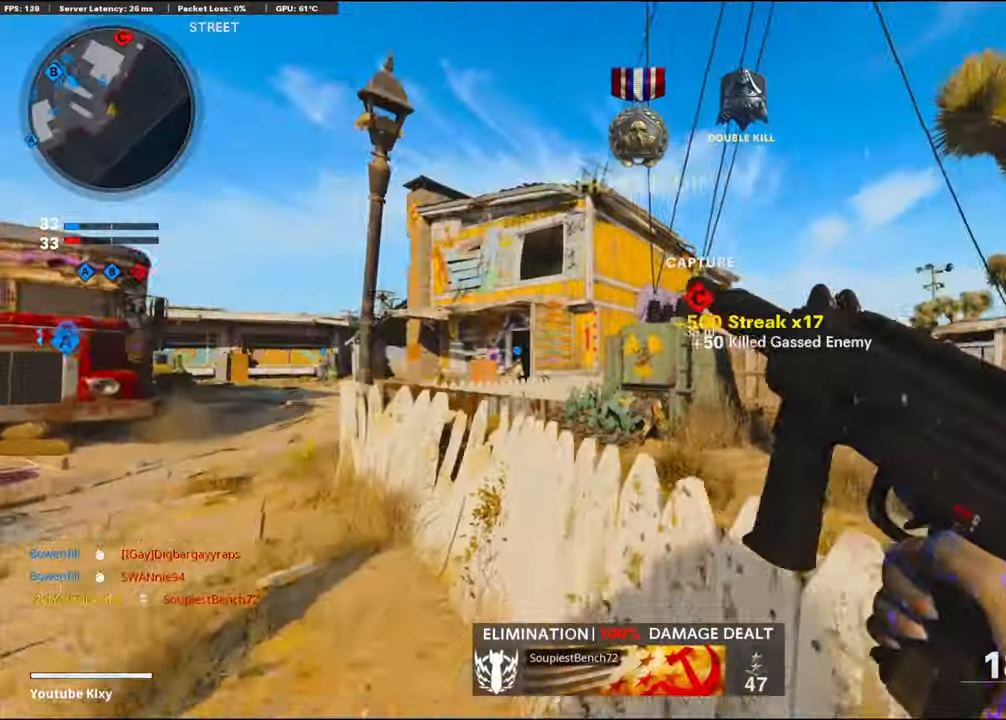
{"buttons": [], "left_stick": "up-left", "right_stick": "left", "events": [[33, "right_stick", "center"], [50, "left_stick", "down"], [183, "left_stick", "down-left"], [283, "right_stick", "left"], [317, "R3", "up"], [400, "left_stick", "up-left"]]}
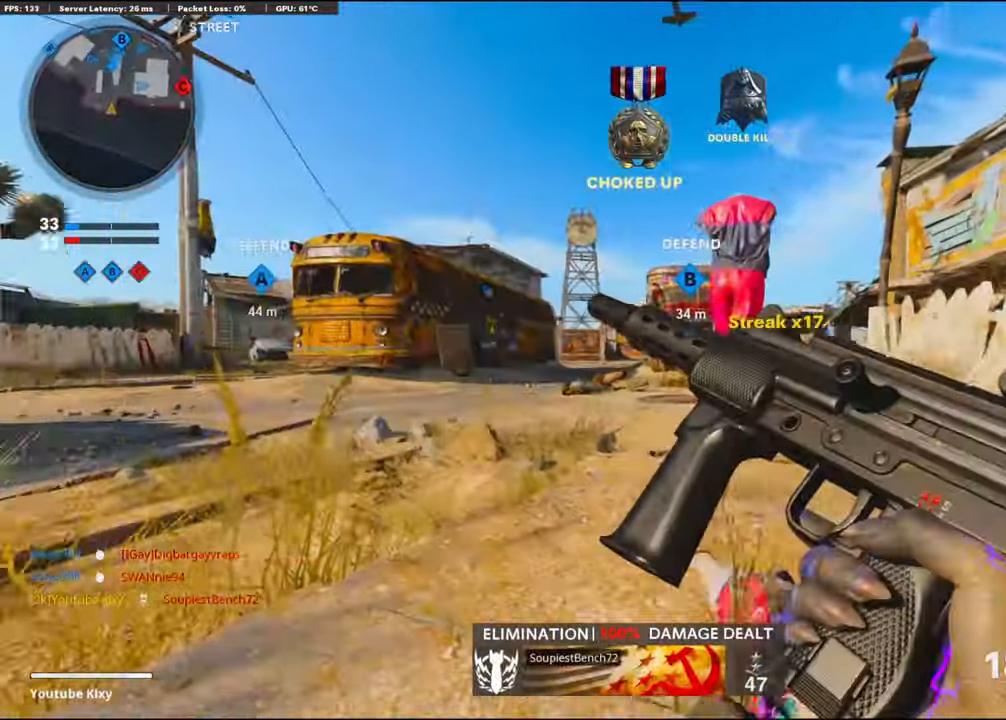
{"buttons": [], "left_stick": "up-left", "right_stick": "center", "events": [[33, "right_stick", "center"], [50, "CROSS", "down"], [133, "right_stick", "left"], [200, "CROSS", "up"], [317, "right_stick", "center"]]}
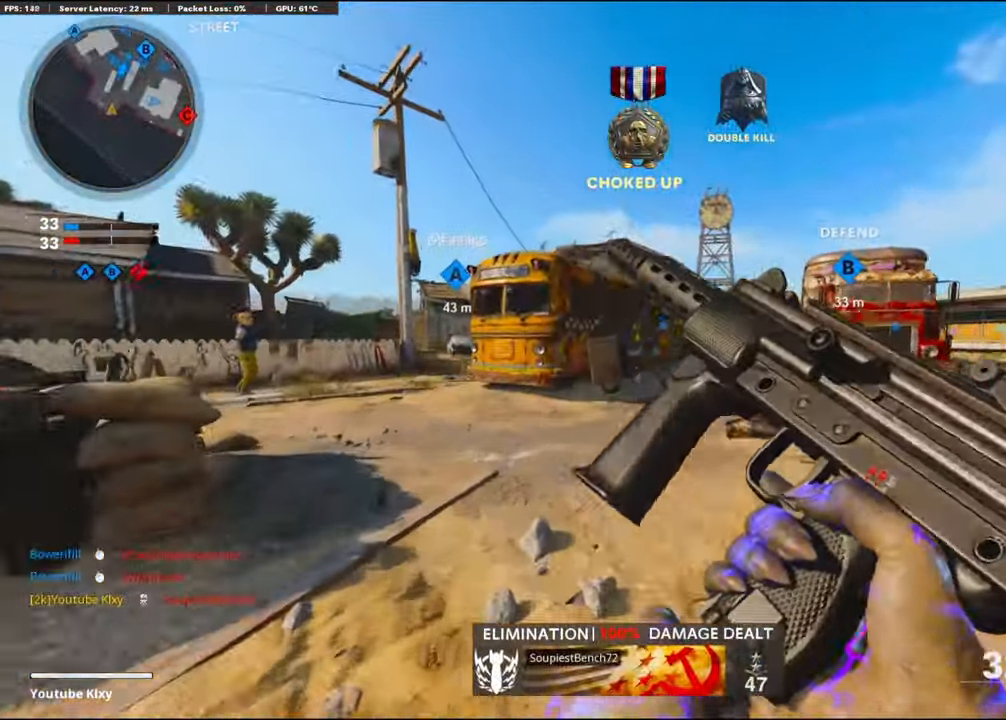
{"buttons": ["L3", "R3"], "left_stick": "up-left", "right_stick": "center", "events": [[17, "right_stick", "left"], [133, "right_stick", "center"], [167, "L3", "down"], [367, "right_stick", "left"], [450, "right_stick", "center"], [467, "R3", "down"]]}
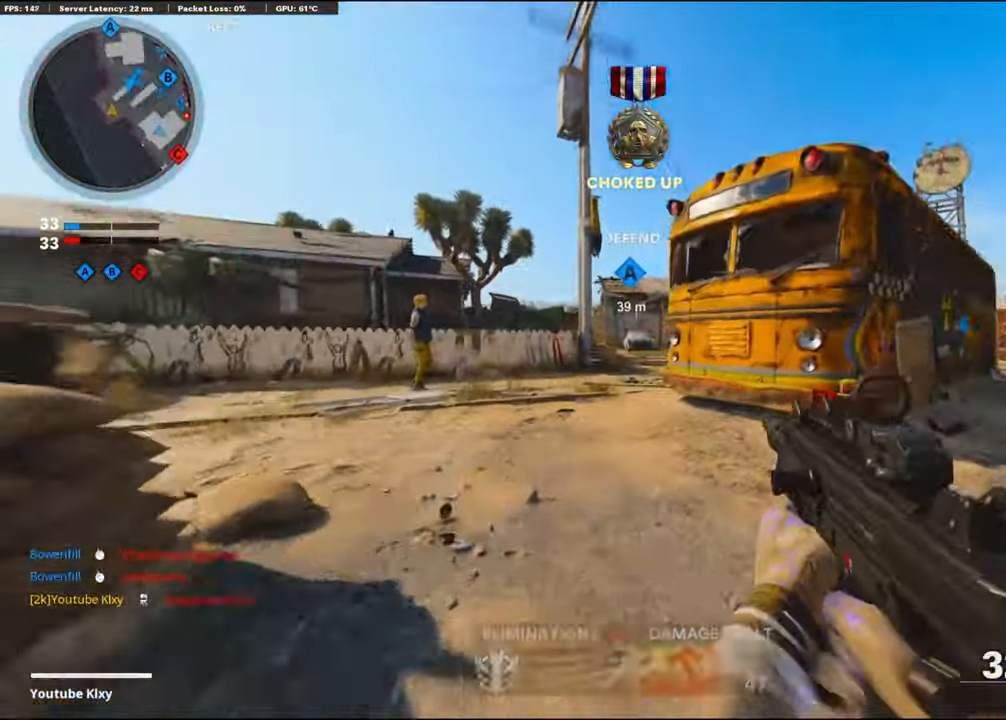
{"buttons": ["L1"], "left_stick": "down-left", "right_stick": "up-right", "events": [[17, "right_stick", "right"], [150, "R3", "up"], [267, "CROSS", "down"], [283, "L3", "up"], [300, "L1", "down"], [300, "right_stick", "center"], [367, "CROSS", "up"], [400, "left_stick", "down-left"], [483, "right_stick", "up-right"]]}
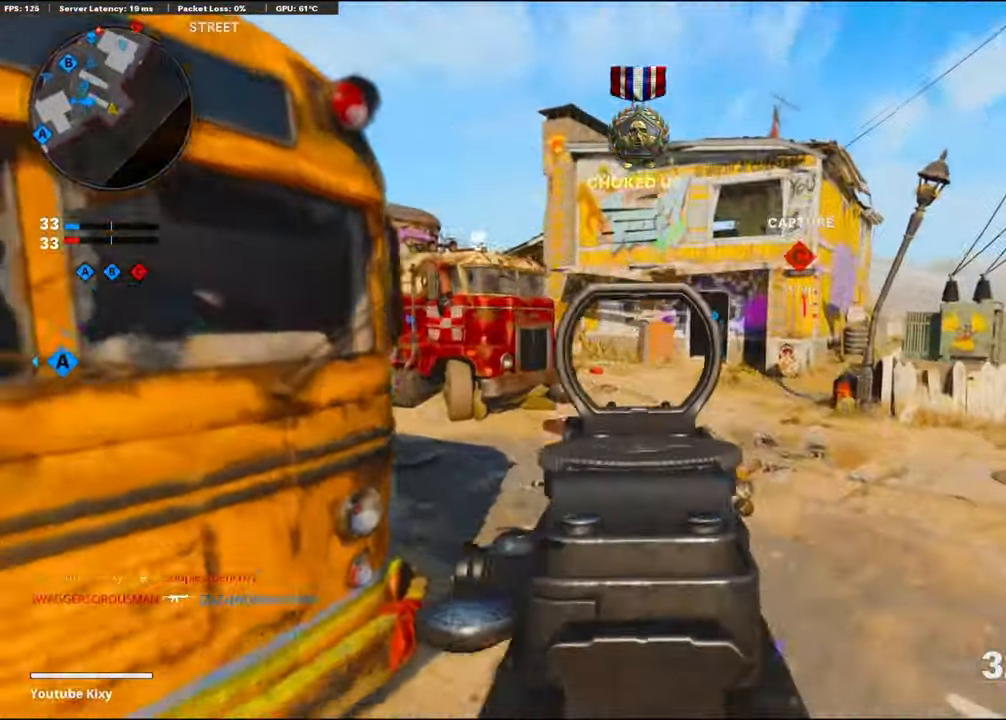
{"buttons": ["L1"], "left_stick": "left", "right_stick": "right", "events": [[217, "right_stick", "right"], [317, "left_stick", "left"]]}
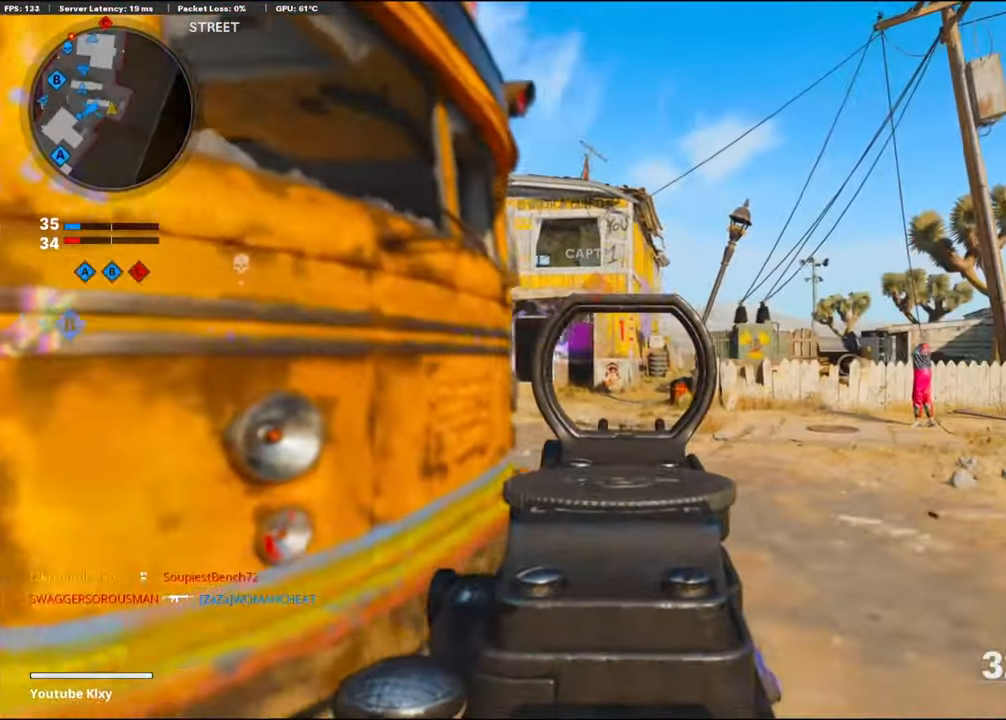
{"buttons": ["L1"], "left_stick": "left", "right_stick": "left", "events": [[267, "left_stick", "right"], [317, "right_stick", "center"], [400, "right_stick", "left"], [467, "left_stick", "left"]]}
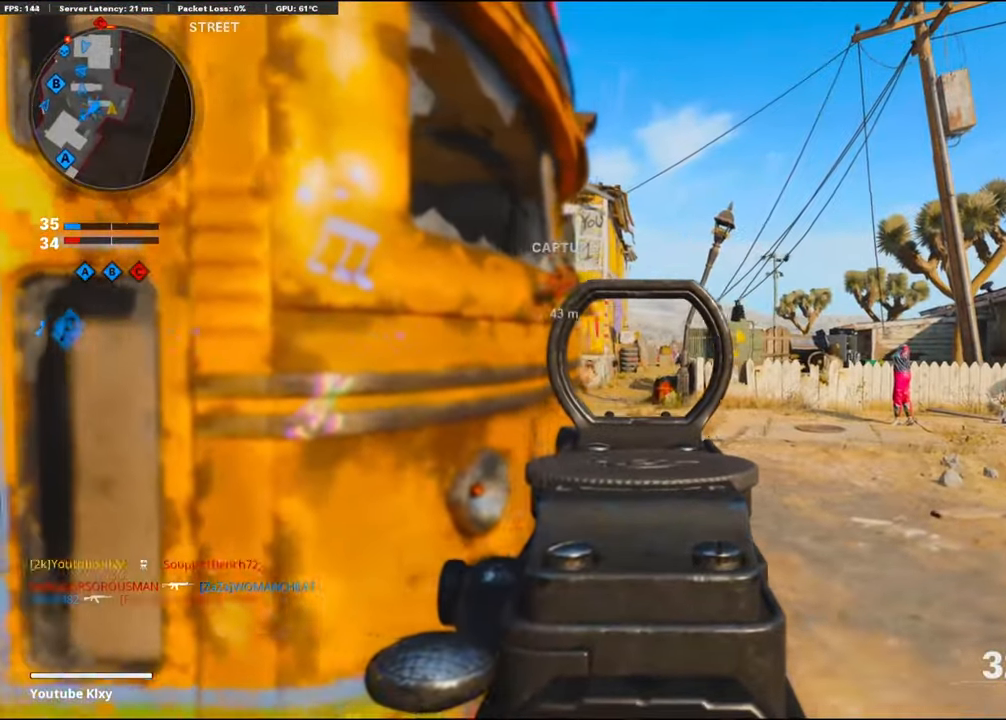
{"buttons": ["L3"], "left_stick": "up-left", "right_stick": "left", "events": [[33, "right_stick", "center"], [133, "L1", "up"], [233, "TRIANGLE", "down"], [267, "TRIANGLE", "up"], [367, "right_stick", "left"], [383, "left_stick", "up-left"], [500, "L3", "down"]]}
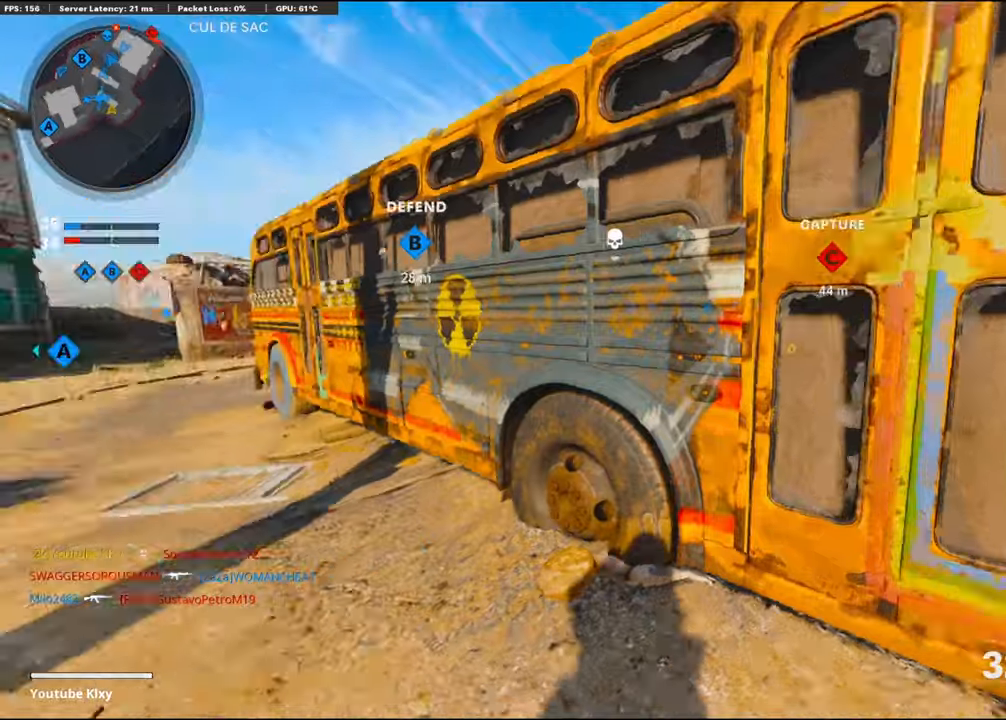
{"buttons": [], "left_stick": "up-left", "right_stick": "center", "events": [[117, "L3", "up"], [117, "left_stick", "up"], [167, "right_stick", "center"], [200, "SQUARE", "down"], [300, "SQUARE", "up"], [334, "left_stick", "up-left"], [367, "SQUARE", "down"], [450, "SQUARE", "up"]]}
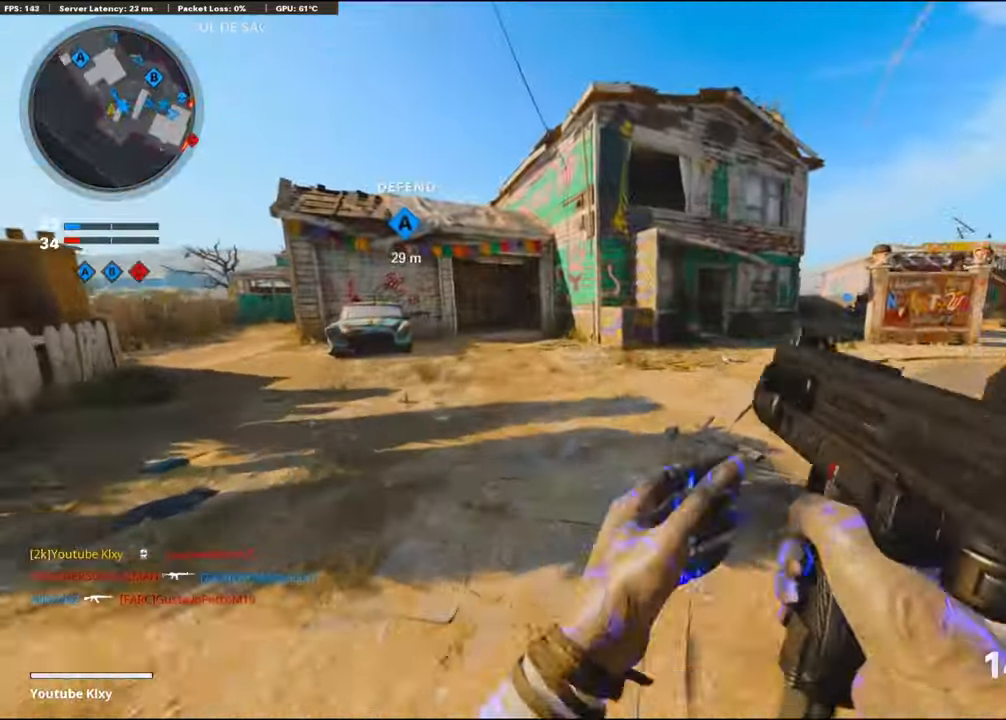
{"buttons": ["R3"], "left_stick": "up-left", "right_stick": "center", "events": [[167, "right_stick", "left"], [184, "CROSS", "down"], [350, "right_stick", "center"], [367, "CROSS", "up"], [400, "R3", "down"]]}
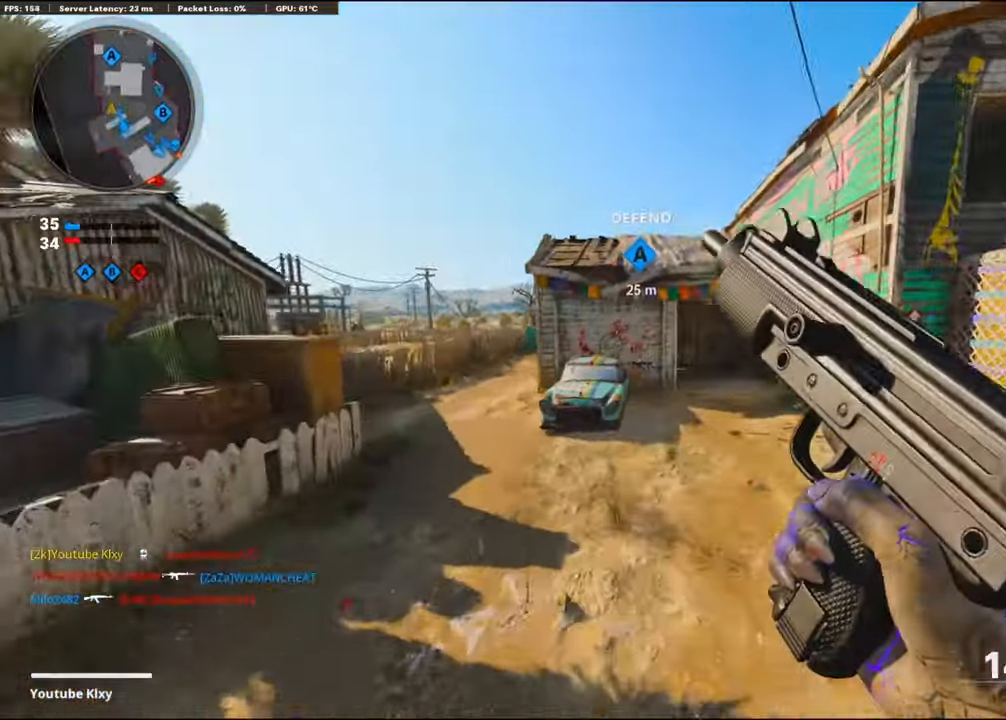
{"buttons": [], "left_stick": "up-left", "right_stick": "left", "events": [[300, "R3", "up"], [350, "right_stick", "left"]]}
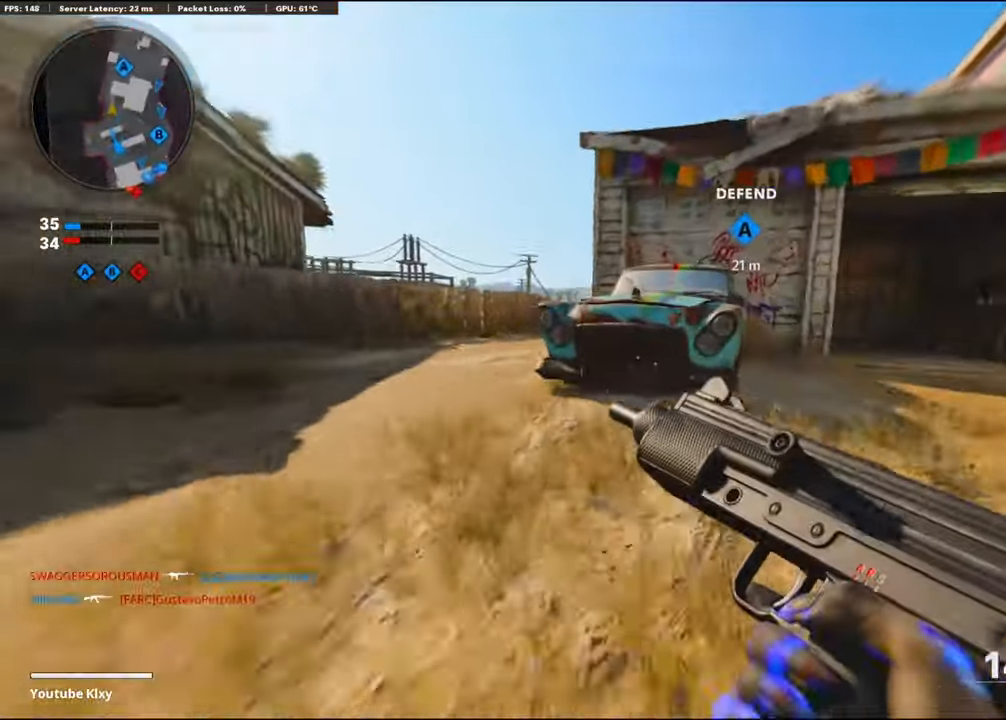
{"buttons": [], "left_stick": "up-left", "right_stick": "right", "events": [[17, "R3", "down"], [134, "R3", "up"], [150, "L3", "down"], [267, "right_stick", "center"], [334, "L3", "up"], [400, "right_stick", "right"]]}
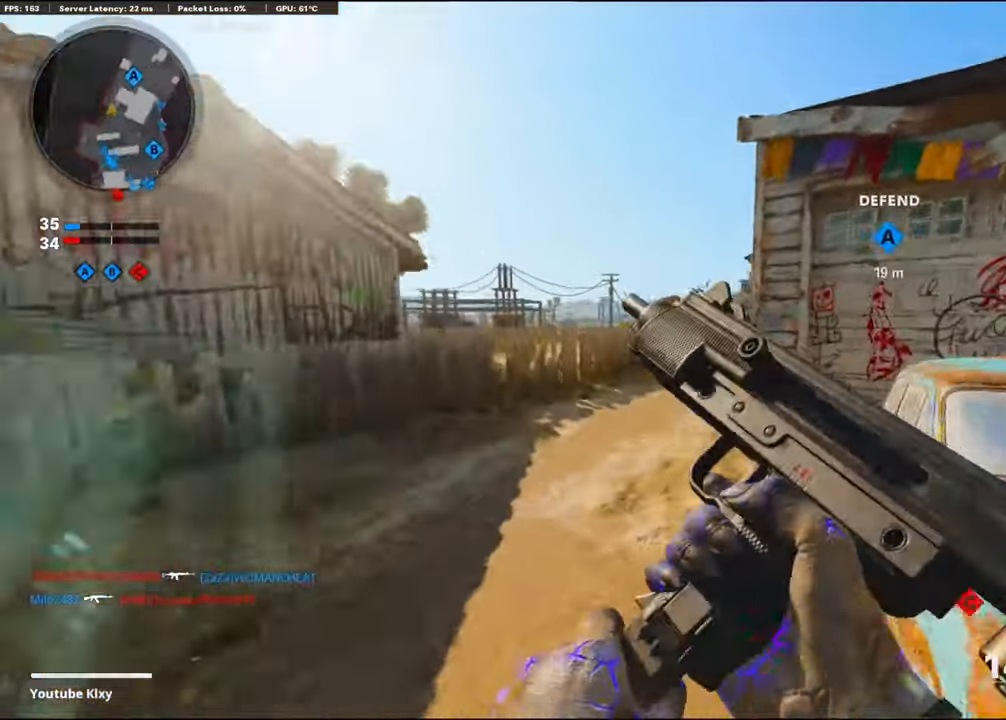
{"buttons": [], "left_stick": "up", "right_stick": "center", "events": [[334, "DPAD_RIGHT", "down"], [334, "right_stick", "center"], [417, "DPAD_RIGHT", "up"], [467, "left_stick", "up"]]}
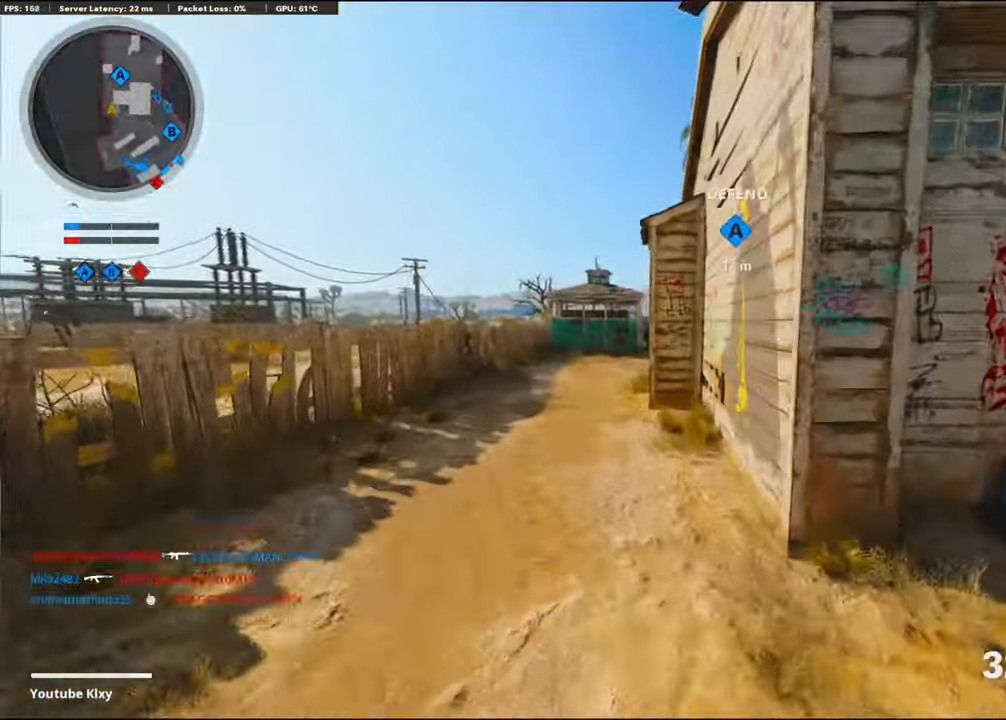
{"buttons": ["CROSS", "R1"], "left_stick": "up-left", "right_stick": "center", "events": [[84, "left_stick", "up-left"], [384, "CROSS", "down"], [484, "R1", "down"]]}
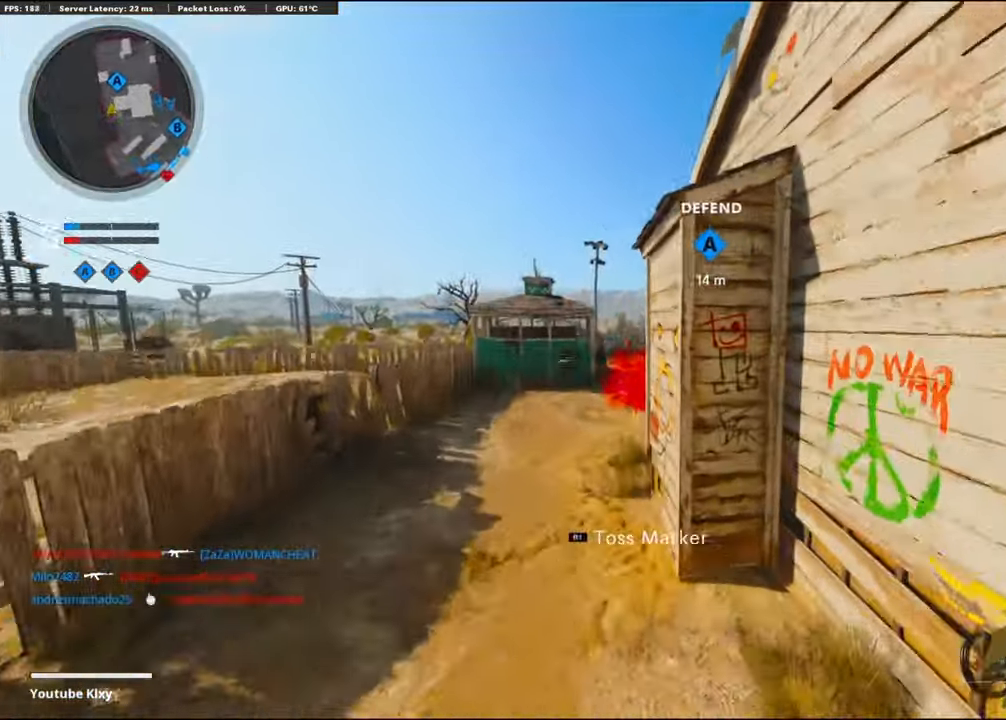
{"buttons": [], "left_stick": "up-left", "right_stick": "center", "events": [[34, "CROSS", "up"], [100, "right_stick", "right"], [167, "R1", "up"], [267, "R1", "down"], [300, "right_stick", "center"], [384, "R1", "up"]]}
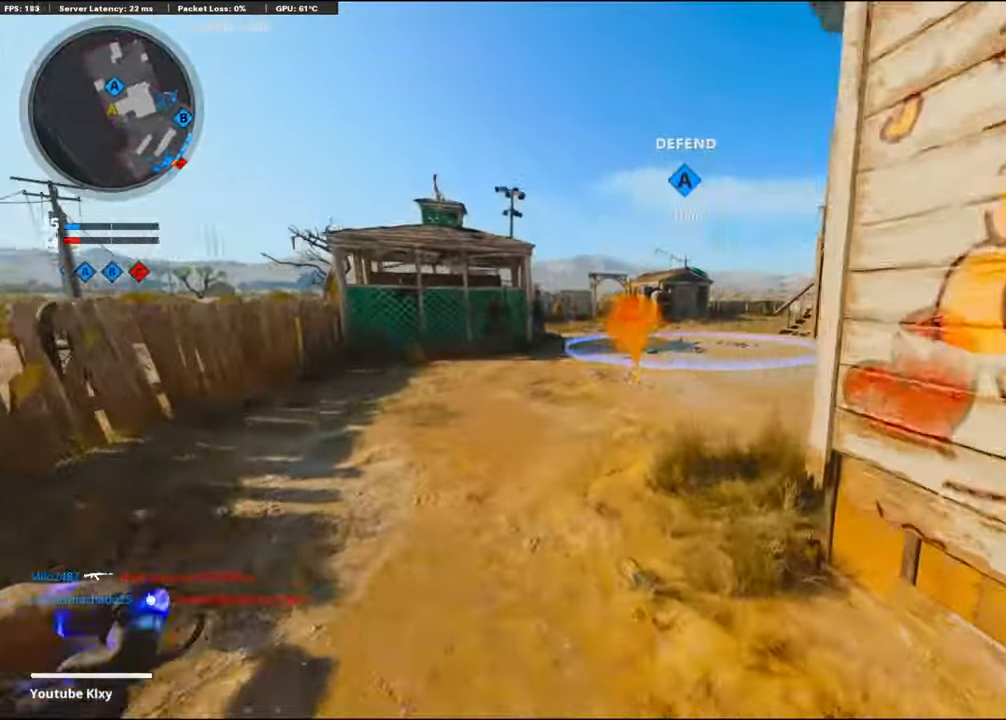
{"buttons": [], "left_stick": "up-left", "right_stick": "center", "events": []}
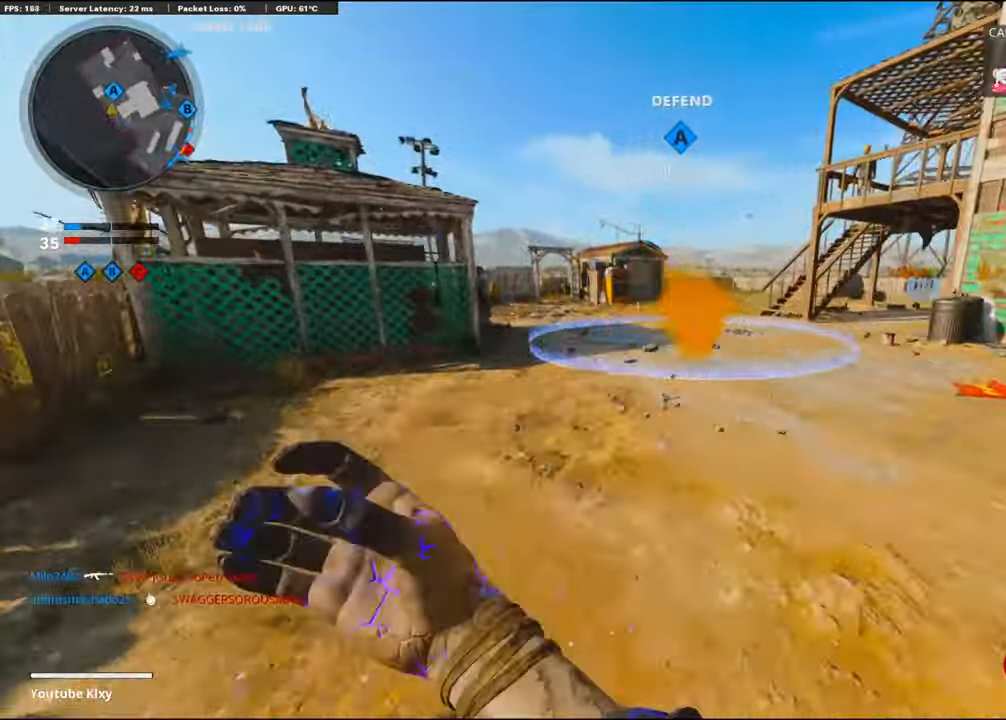
{"buttons": [], "left_stick": "up-right", "right_stick": "left", "events": [[100, "right_stick", "up"], [267, "L3", "down"], [267, "left_stick", "up-right"], [317, "right_stick", "right"], [384, "right_stick", "center"], [434, "L3", "up"], [434, "right_stick", "left"]]}
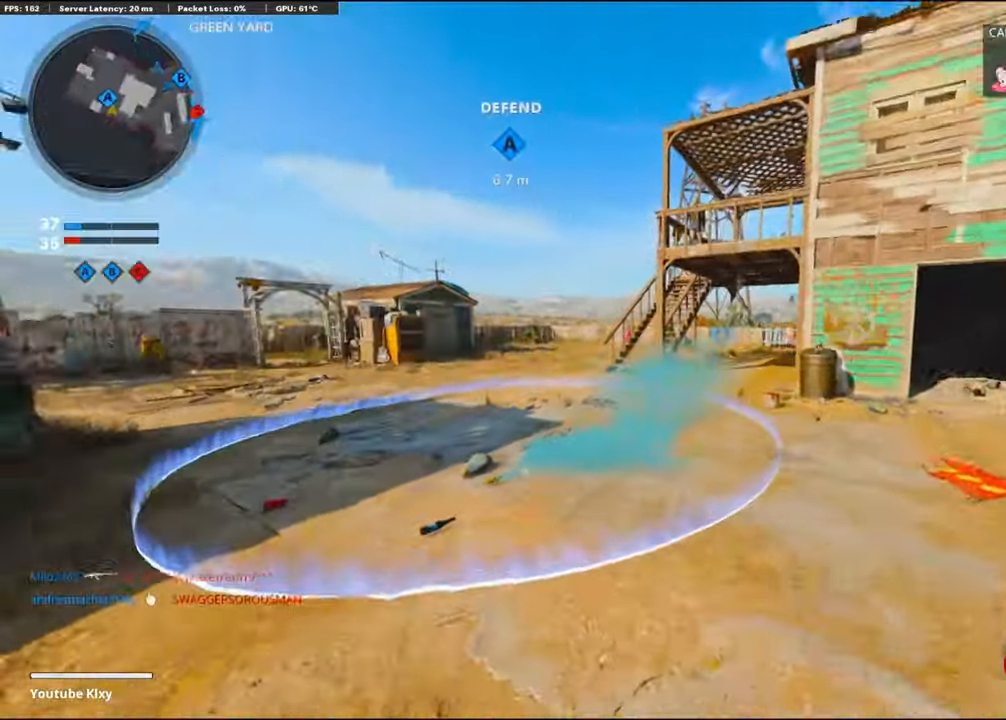
{"buttons": [], "left_stick": "up", "right_stick": "left", "events": [[117, "R3", "down"], [150, "right_stick", "center"], [234, "R3", "up"], [317, "R3", "down"], [317, "right_stick", "left"], [350, "L3", "down"], [367, "left_stick", "up"], [417, "R3", "up"], [434, "L3", "up"]]}
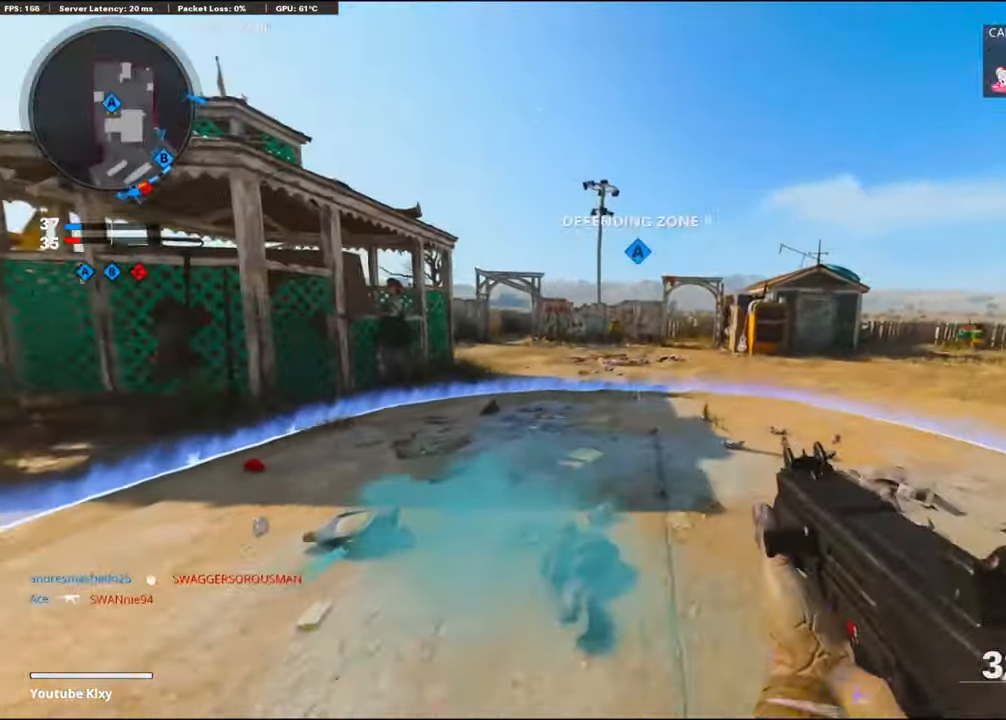
{"buttons": ["TOUCHPAD"], "left_stick": "up", "right_stick": "center", "events": [[50, "right_stick", "center"], [83, "TOUCHPAD", "down"], [216, "TOUCHPAD", "up"], [250, "right_stick", "left"], [383, "right_stick", "center"], [483, "TOUCHPAD", "down"]]}
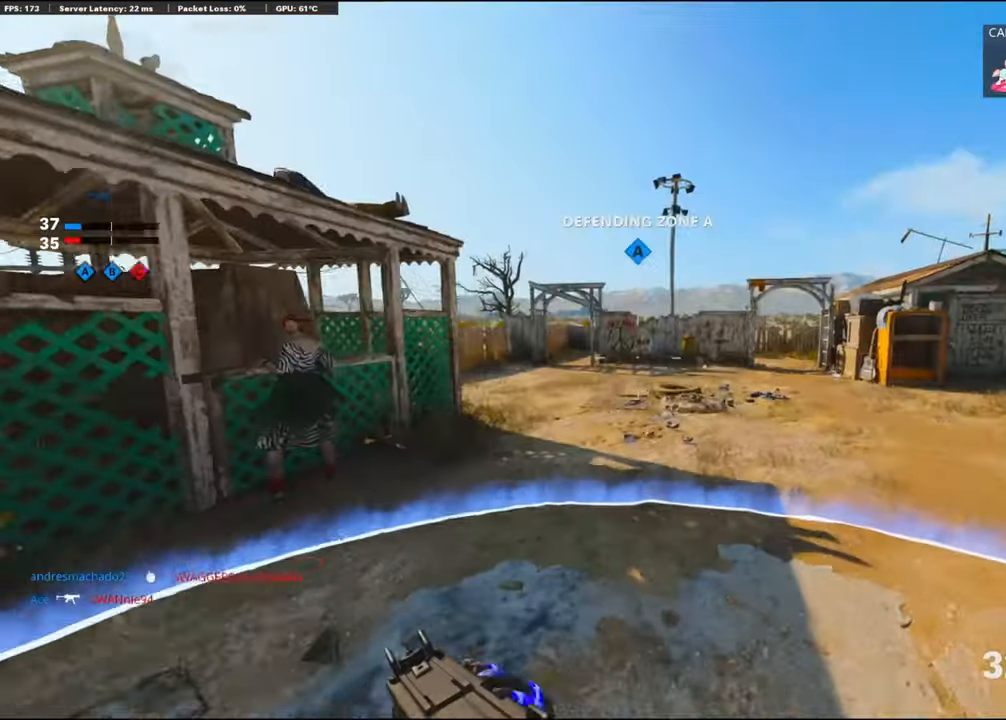
{"buttons": [], "left_stick": "center", "right_stick": "center", "events": [[100, "right_stick", "right"], [116, "TOUCHPAD", "up"], [133, "CROSS", "down"], [200, "right_stick", "center"], [283, "CROSS", "up"], [283, "TRIANGLE", "down"], [350, "TRIANGLE", "up"], [366, "left_stick", "center"], [416, "TRIANGLE", "down"], [483, "TRIANGLE", "up"]]}
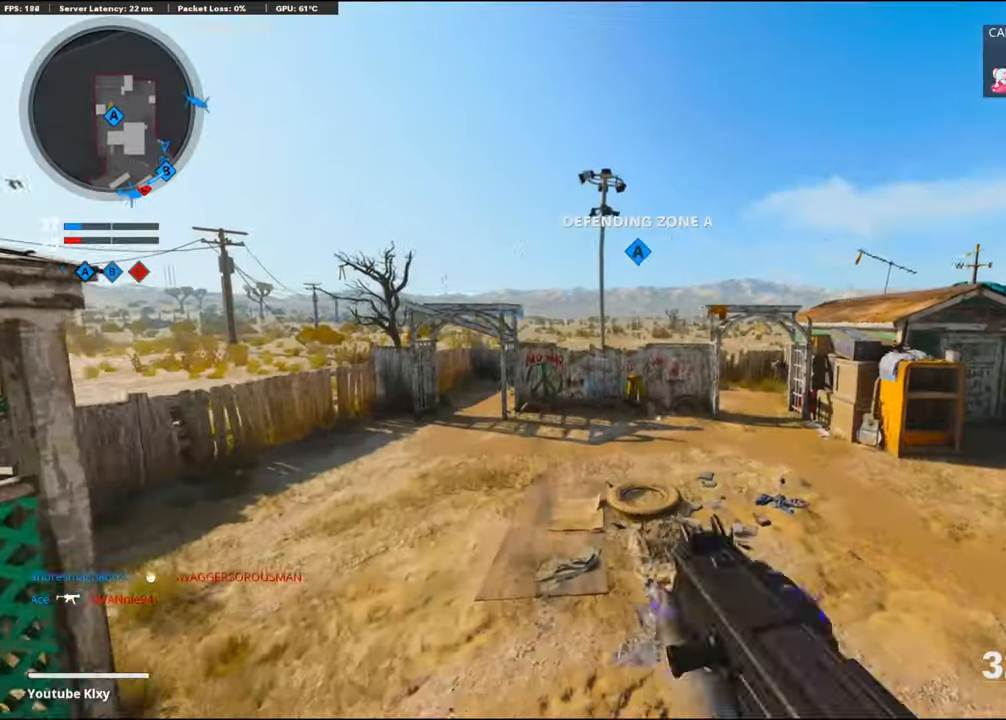
{"buttons": [], "left_stick": "up-left", "right_stick": "center", "events": [[33, "left_stick", "up"], [133, "L3", "down"], [300, "L3", "up"], [366, "TOUCHPAD", "down"], [433, "left_stick", "up-left"], [466, "TOUCHPAD", "up"]]}
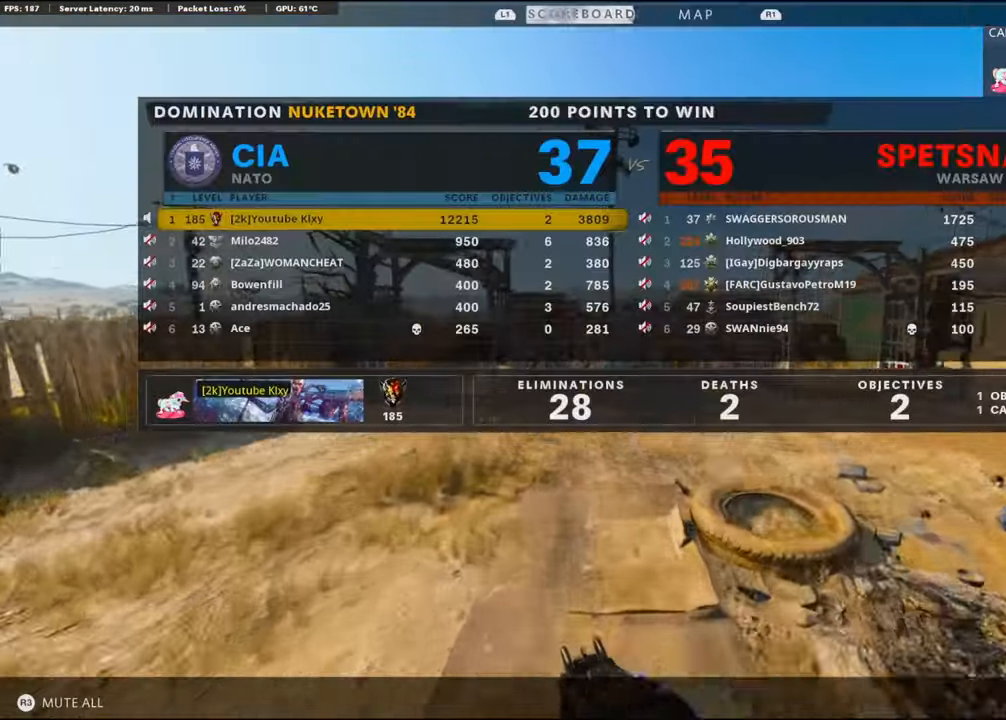
{"buttons": [], "left_stick": "down-right", "right_stick": "right", "events": [[133, "right_stick", "right"], [350, "left_stick", "center"], [400, "left_stick", "down-right"]]}
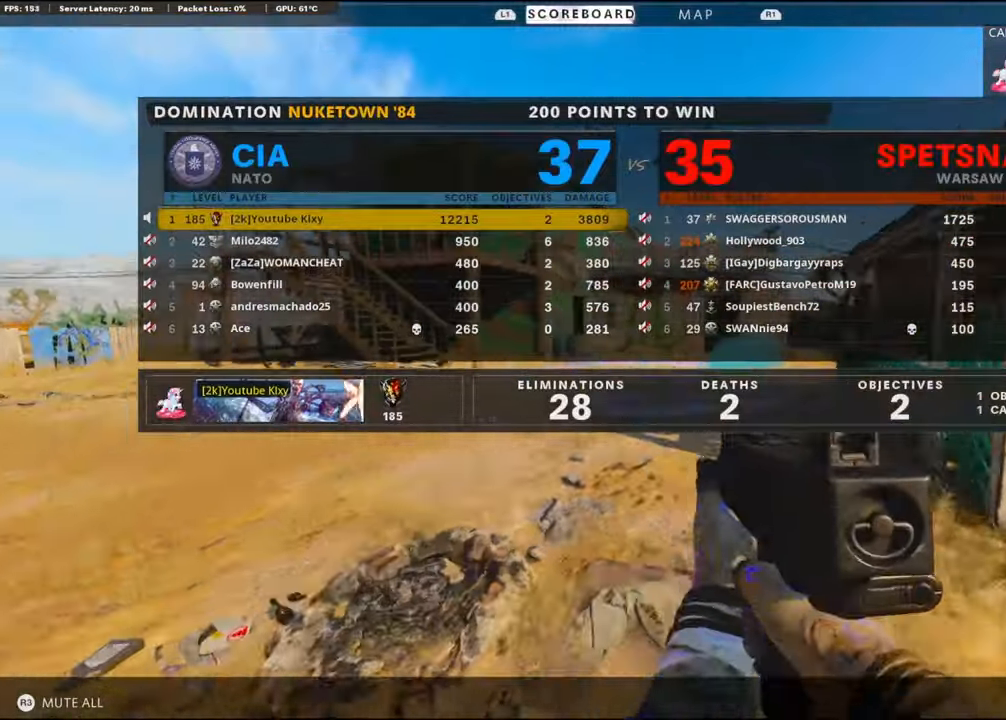
{"buttons": ["TRIANGLE"], "left_stick": "up-right", "right_stick": "center", "events": [[16, "right_stick", "center"], [233, "TOUCHPAD", "down"], [283, "TOUCHPAD", "up"], [350, "left_stick", "up-right"], [466, "TRIANGLE", "down"]]}
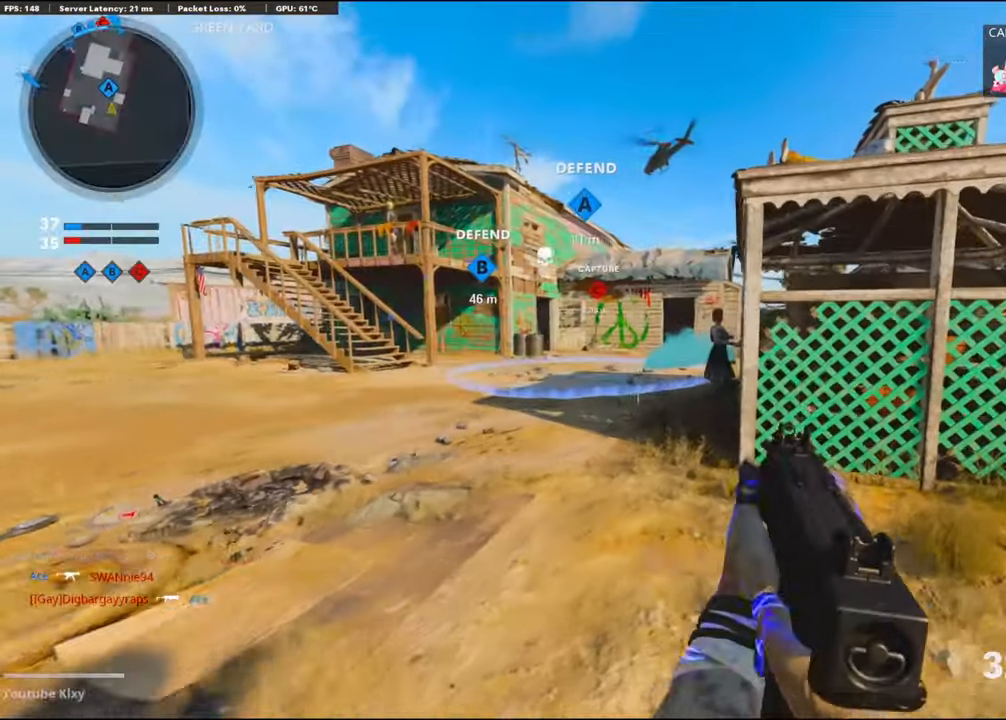
{"buttons": [], "left_stick": "down-right", "right_stick": "left", "events": [[66, "TRIANGLE", "up"], [333, "left_stick", "down-right"], [366, "right_stick", "left"]]}